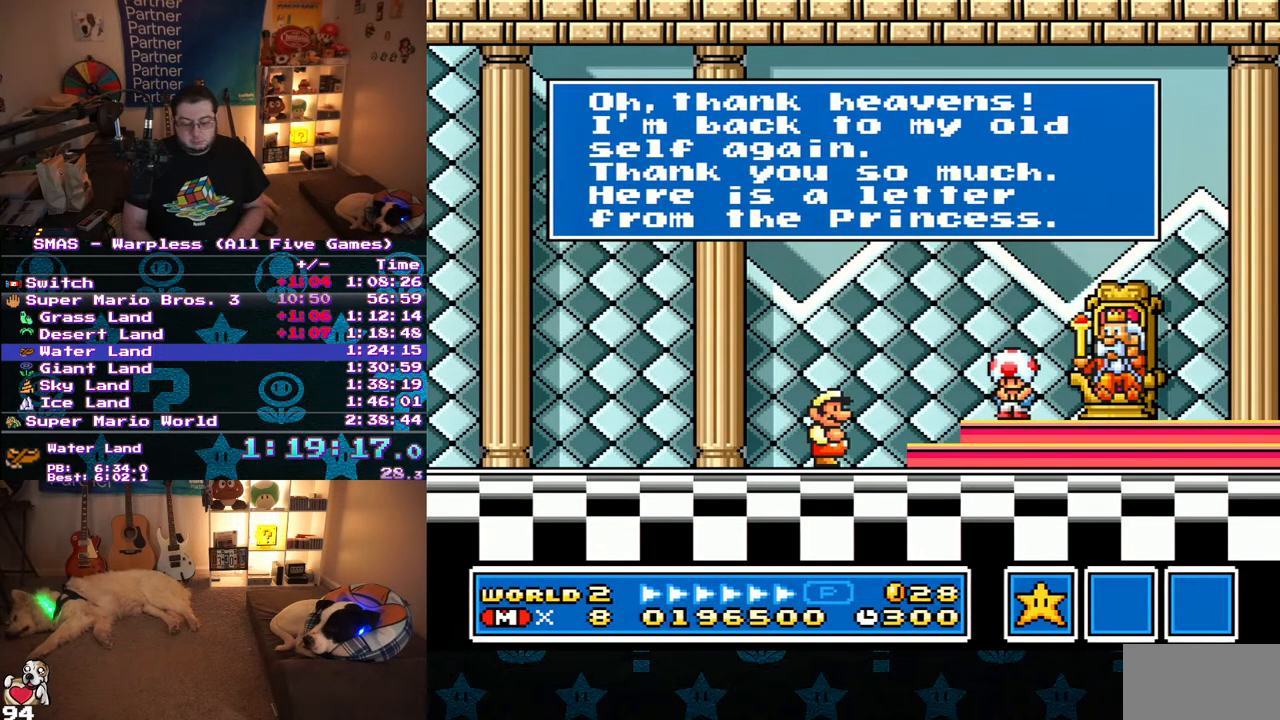
Gameplay with a controller (Nintendo layout); each line is a JSON object with the inputs held at the frame after it (dt_ms = milliseconds from this image to that frame). "events" lists button and stick changes between this image and that frame as [ms after this image, input, new state], when the widget could be followed in between. Not read: L3 R3.
{"dt_ms": 500, "buttons": ["B"], "events": [[467, "B", "down"]]}
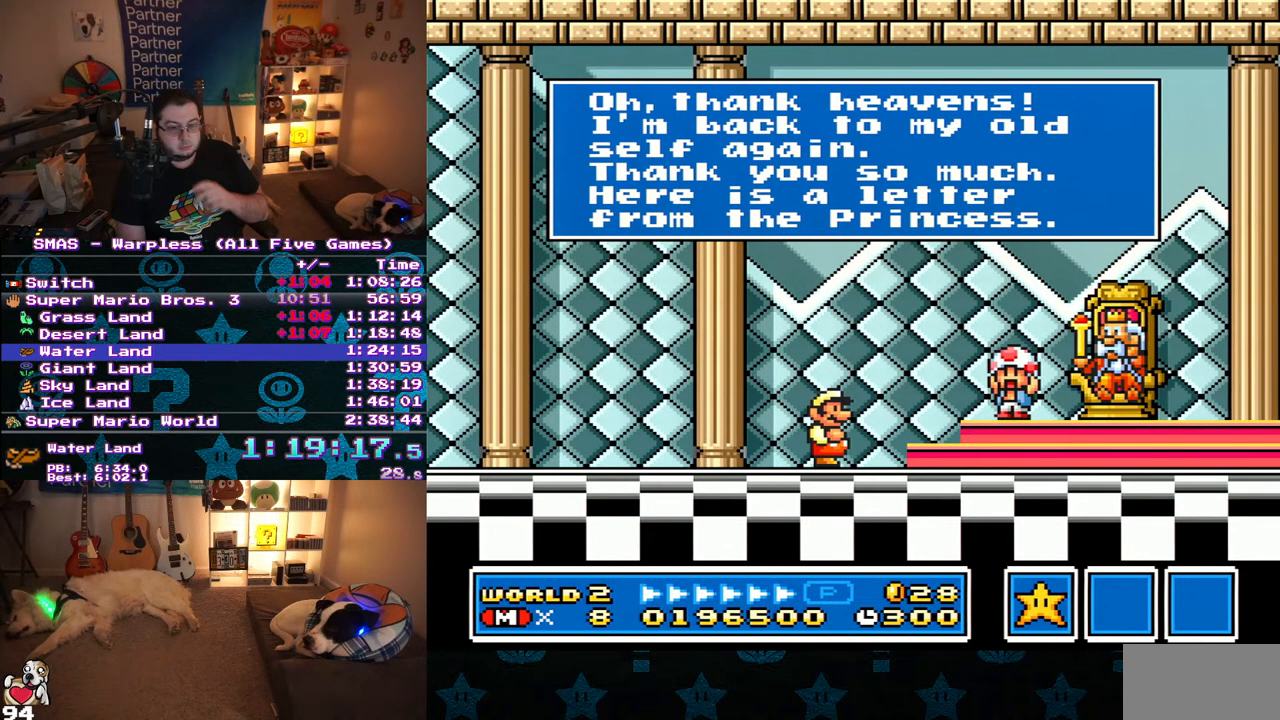
{"dt_ms": 500, "buttons": ["A"], "events": [[267, "A", "down"], [283, "B", "up"]]}
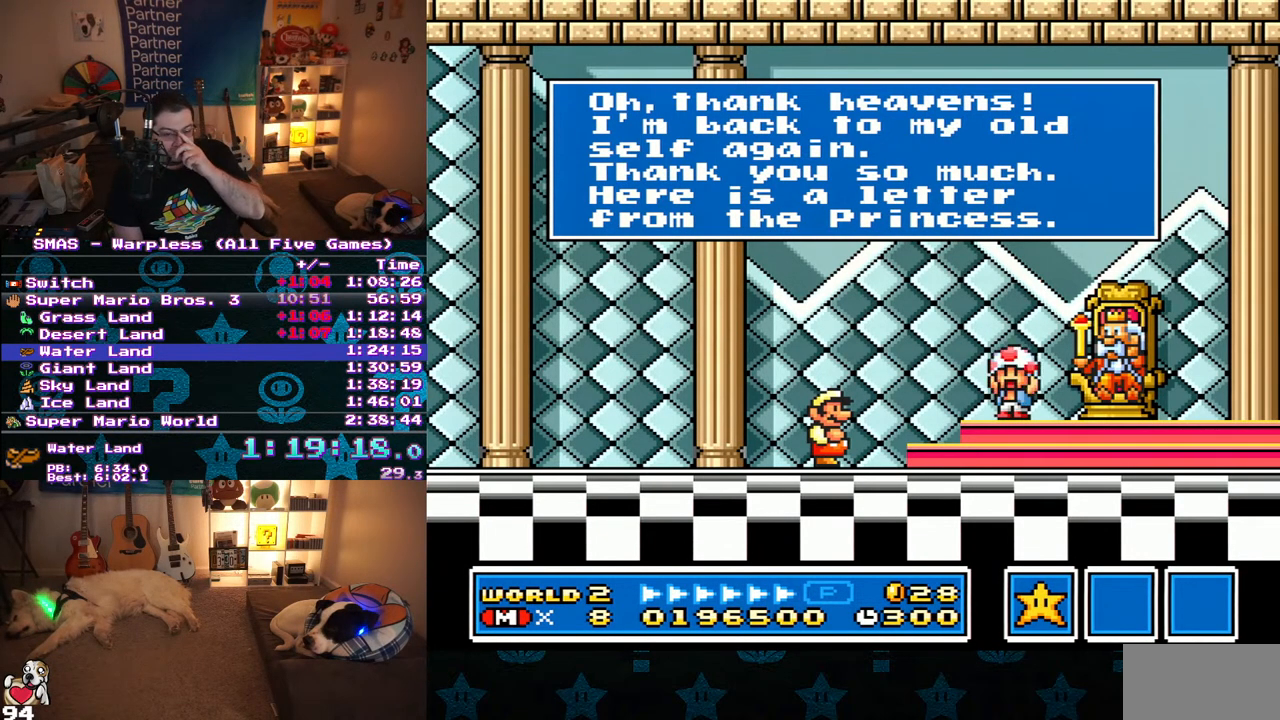
{"dt_ms": 500, "buttons": [], "events": [[233, "B", "down"], [300, "A", "up"], [300, "B", "up"], [367, "A", "down"], [400, "B", "down"], [450, "A", "up"], [450, "B", "up"]]}
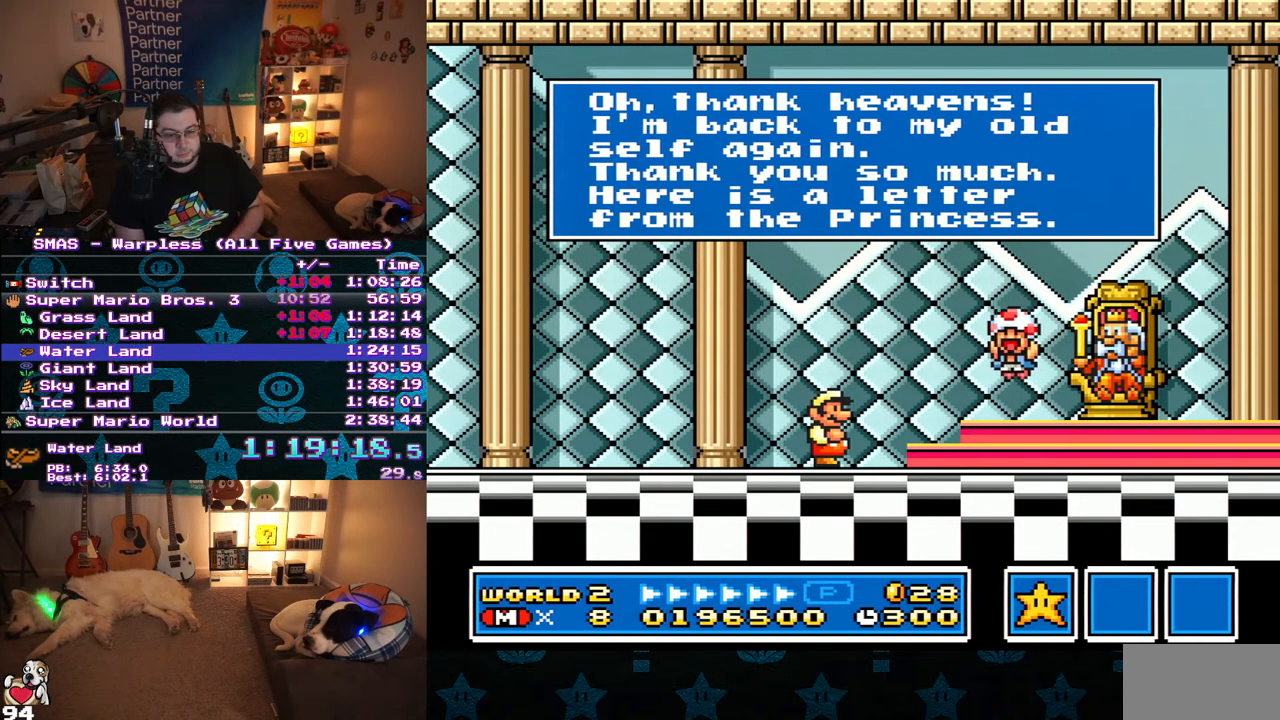
{"dt_ms": 500, "buttons": ["B"], "events": [[17, "A", "down"], [50, "B", "down"], [100, "B", "up"], [183, "B", "down"], [233, "A", "up"], [233, "B", "up"], [317, "A", "down"], [317, "B", "down"], [367, "A", "up"], [383, "B", "up"], [483, "B", "down"]]}
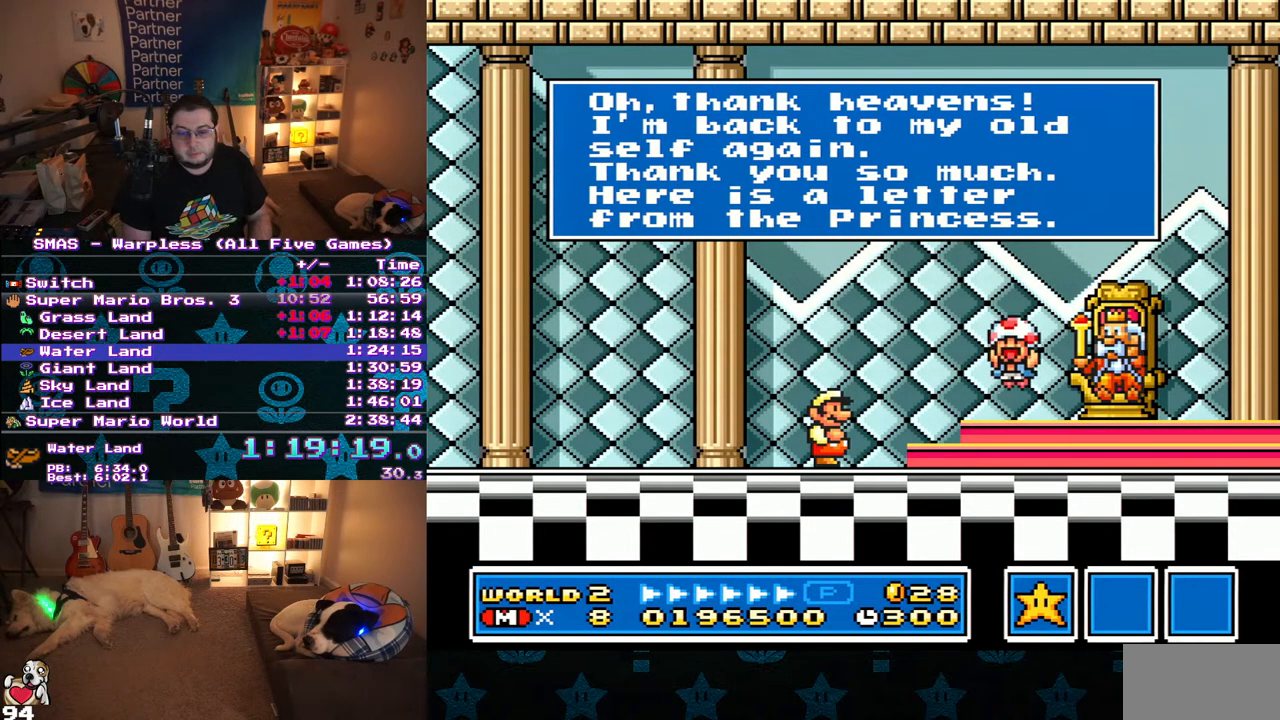
{"dt_ms": 500, "buttons": [], "events": [[67, "B", "up"]]}
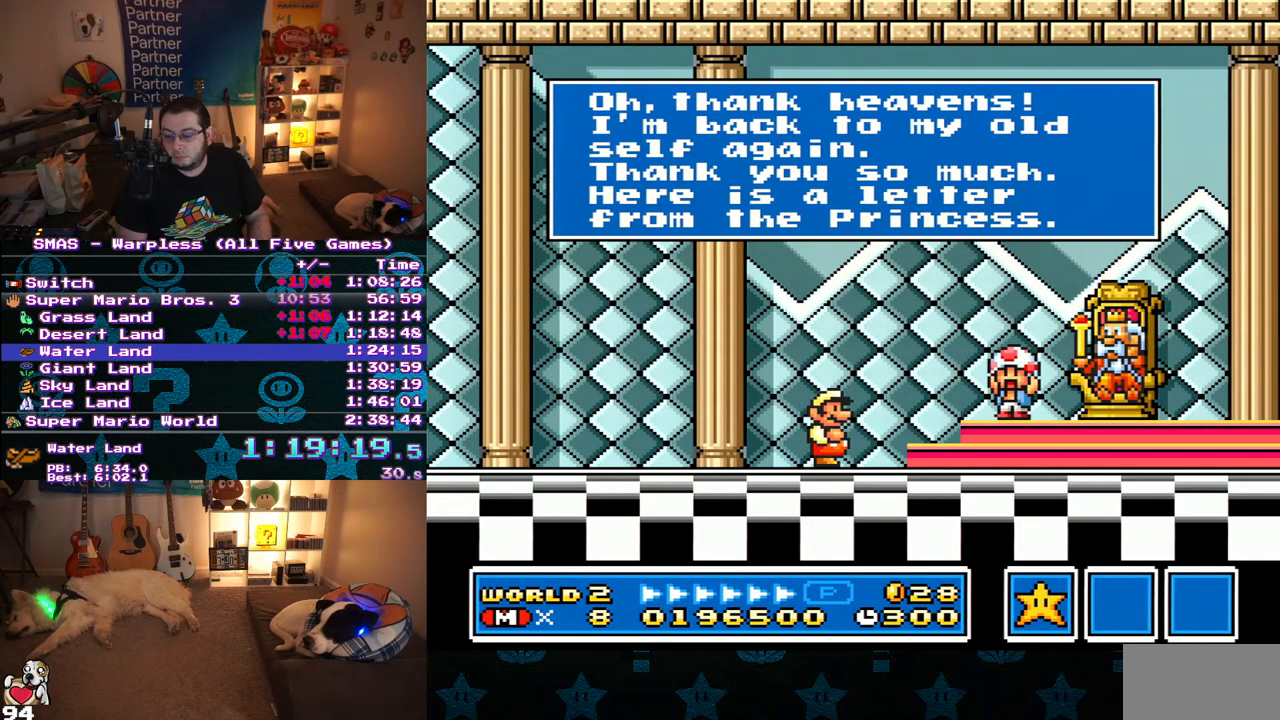
{"dt_ms": 500, "buttons": [], "events": [[233, "A", "down"], [333, "A", "up"]]}
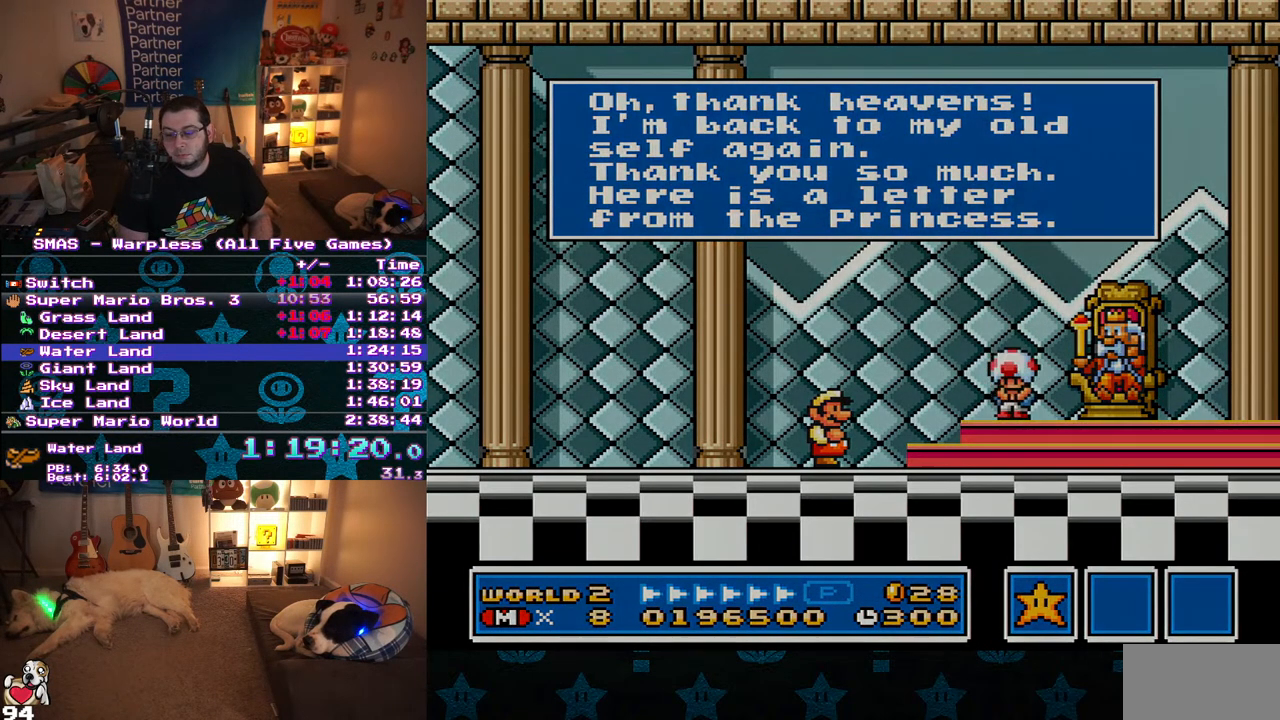
{"dt_ms": 500, "buttons": [], "events": [[167, "A", "down"], [333, "B", "down"], [400, "B", "up"], [467, "A", "up"]]}
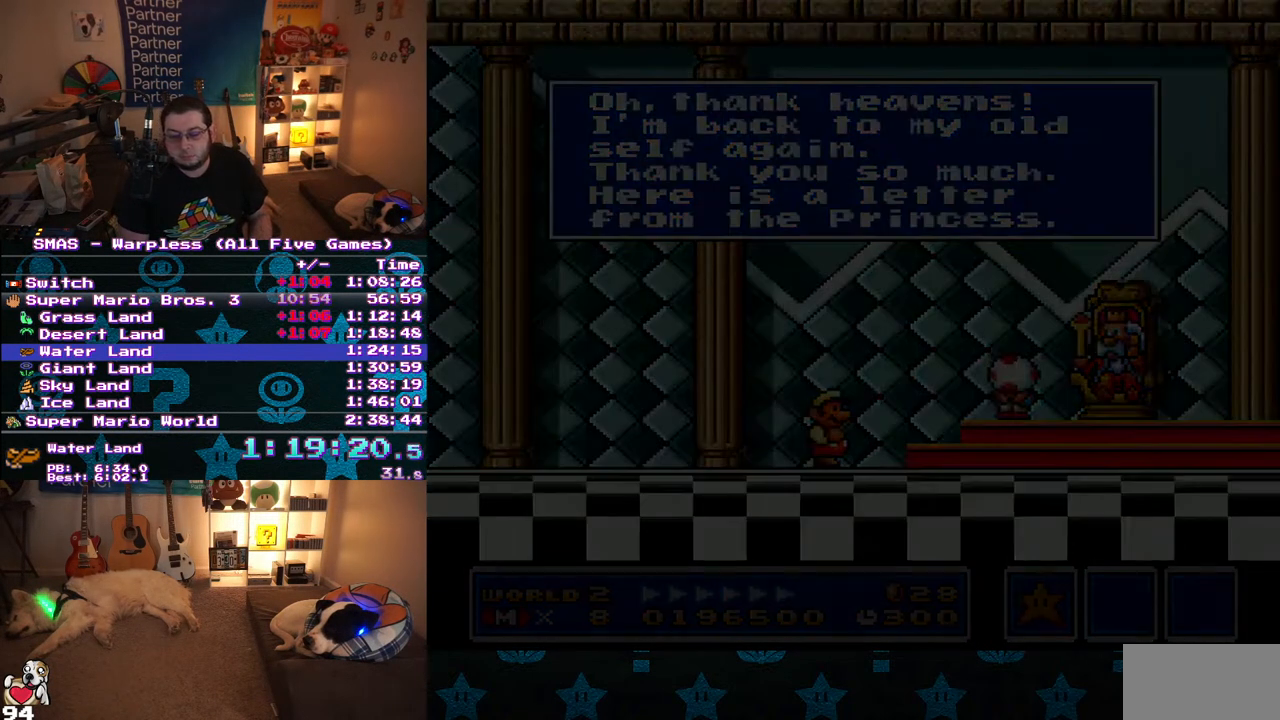
{"dt_ms": 500, "buttons": ["B"], "events": [[17, "A", "down"], [100, "A", "up"], [150, "A", "down"], [217, "A", "up"], [267, "A", "down"], [333, "A", "up"], [367, "B", "down"], [400, "A", "down"], [417, "B", "up"], [467, "A", "up"], [467, "B", "down"]]}
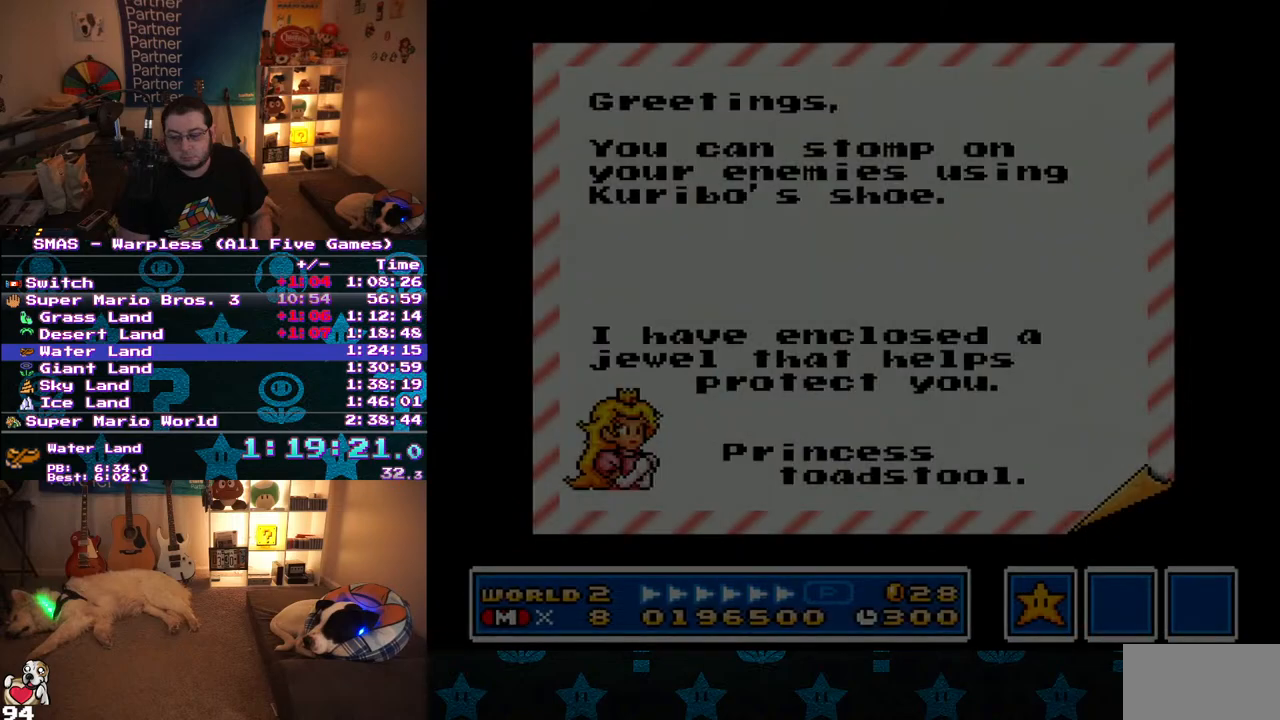
{"dt_ms": 1000, "buttons": ["B"], "events": [[17, "A", "down"], [17, "B", "up"], [100, "A", "up"], [100, "B", "down"], [167, "A", "down"], [167, "B", "up"], [217, "A", "up"], [217, "B", "down"], [283, "A", "down"], [300, "B", "up"], [350, "A", "up"], [350, "B", "down"], [417, "A", "down"], [417, "B", "up"], [467, "A", "up"], [467, "B", "down"], [533, "A", "down"], [533, "B", "up"], [583, "B", "down"], [600, "A", "up"], [650, "A", "down"], [700, "A", "up"], [900, "A", "down"], [967, "A", "up"]]}
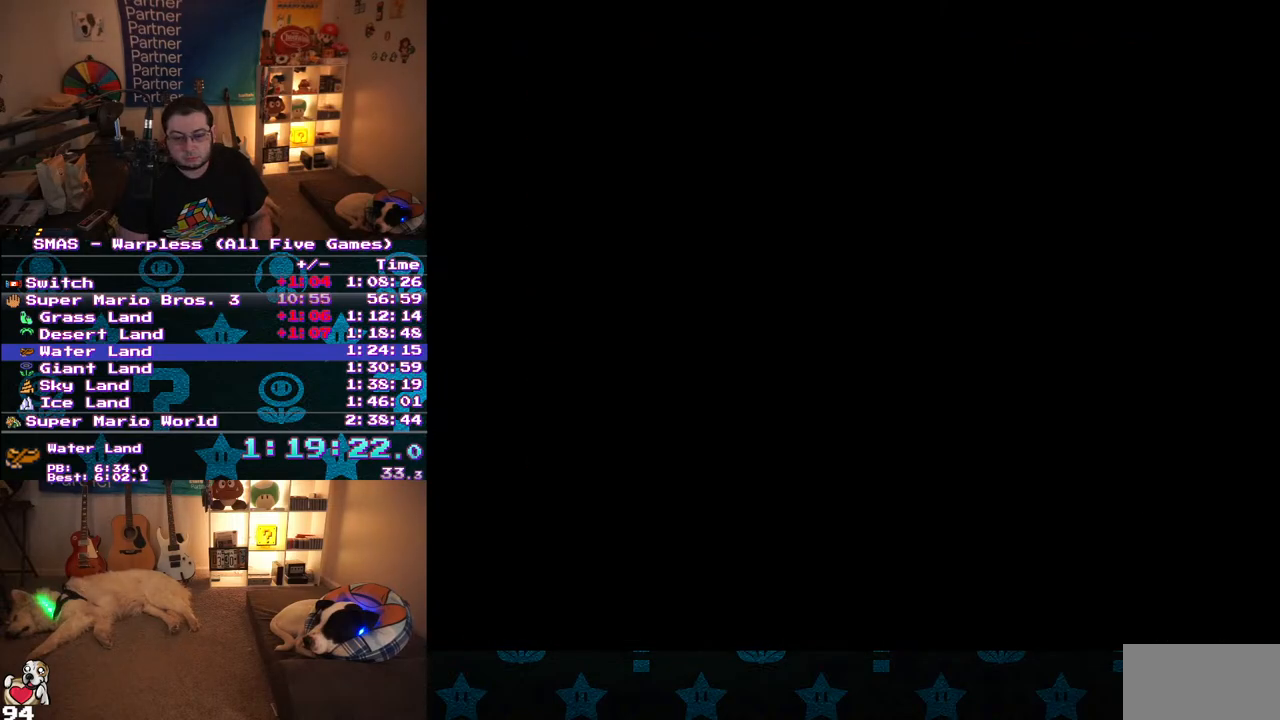
{"dt_ms": 500, "buttons": [], "events": [[400, "B", "up"]]}
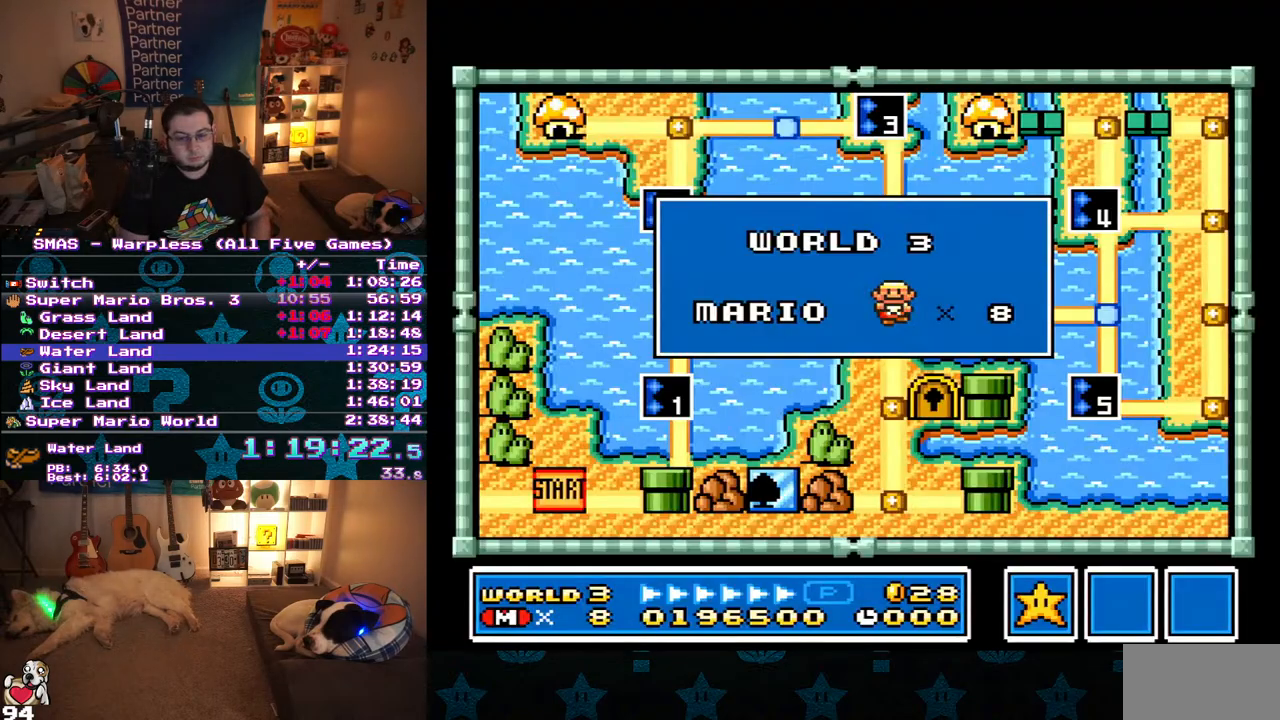
{"dt_ms": 500, "buttons": [], "events": []}
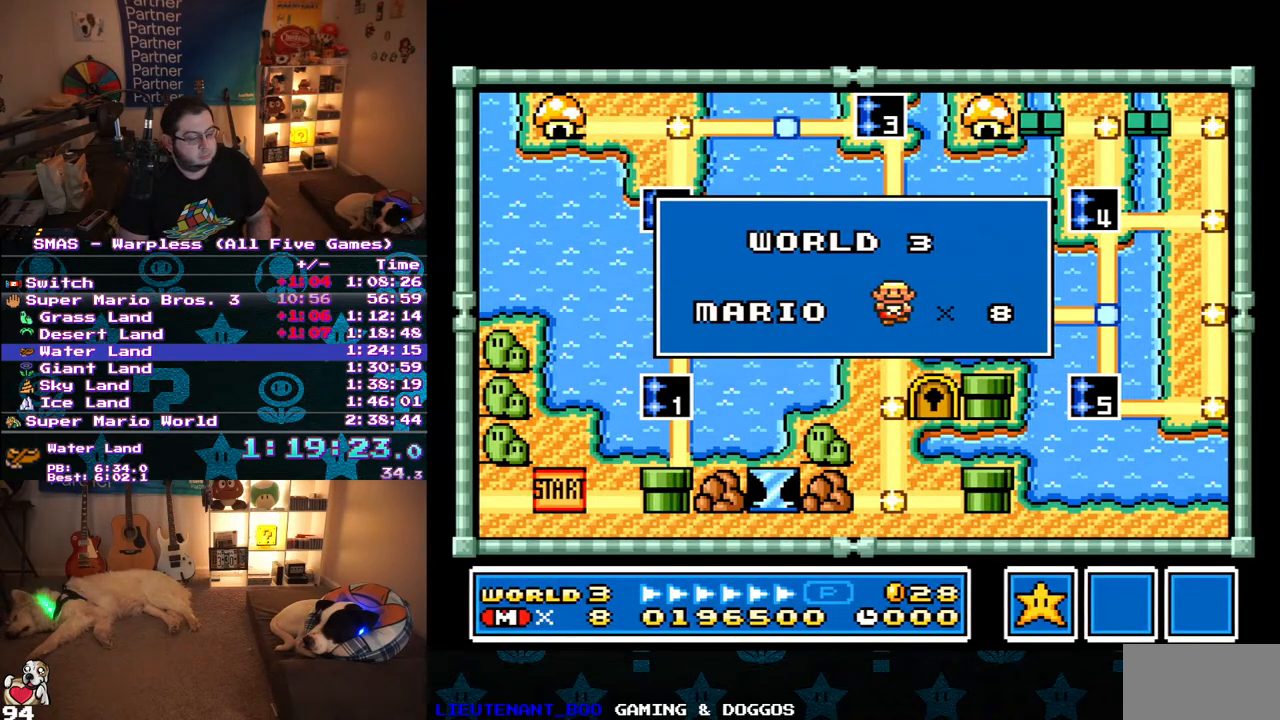
{"dt_ms": 500, "buttons": [], "events": []}
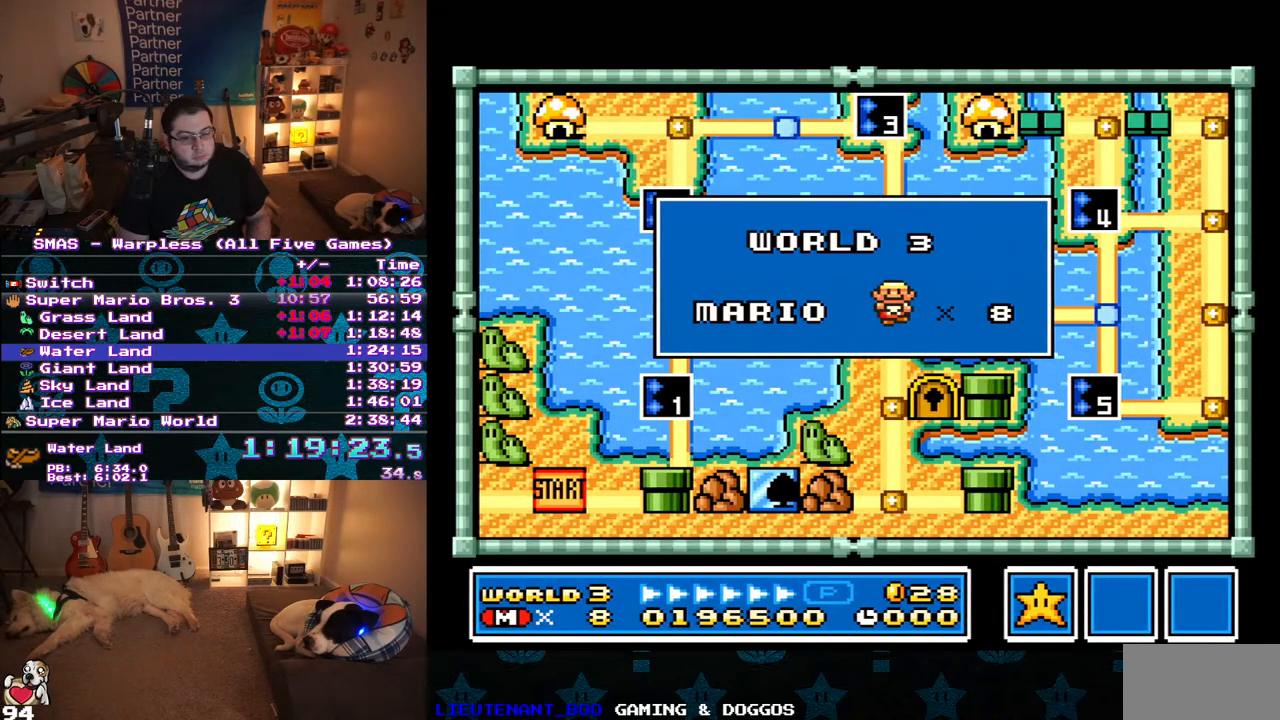
{"dt_ms": 500, "buttons": [], "events": []}
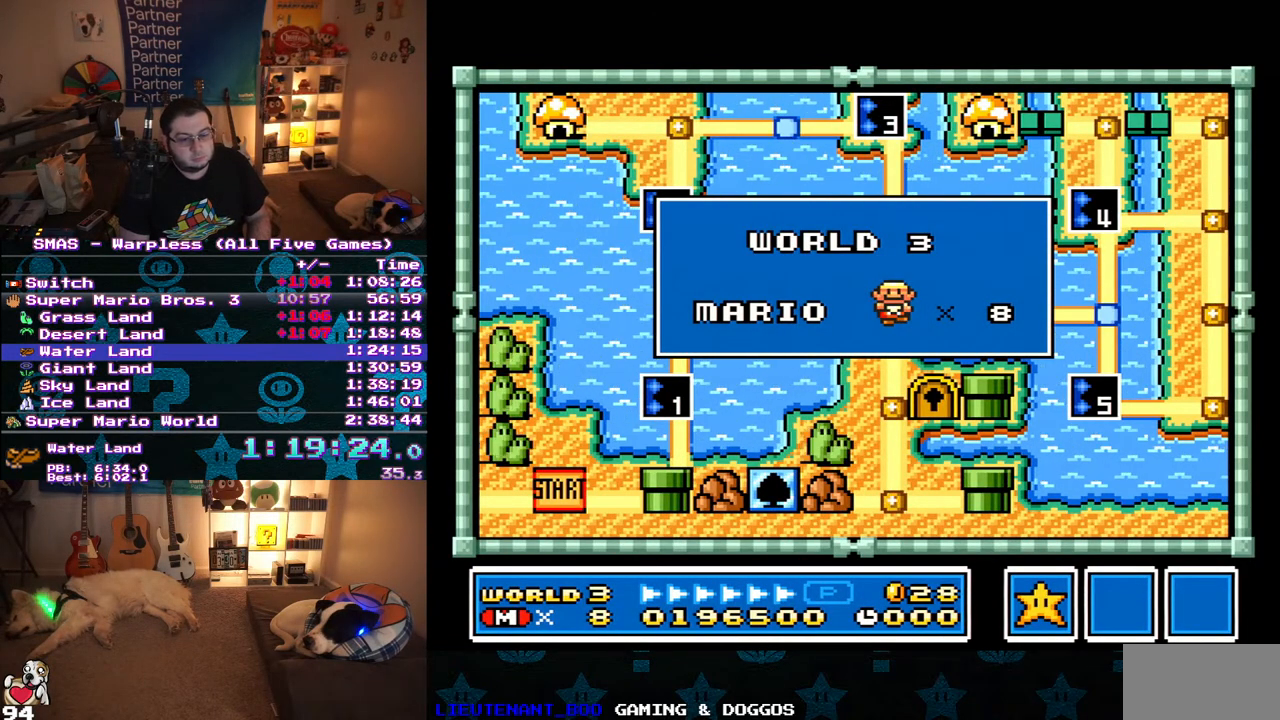
{"dt_ms": 500, "buttons": [], "events": []}
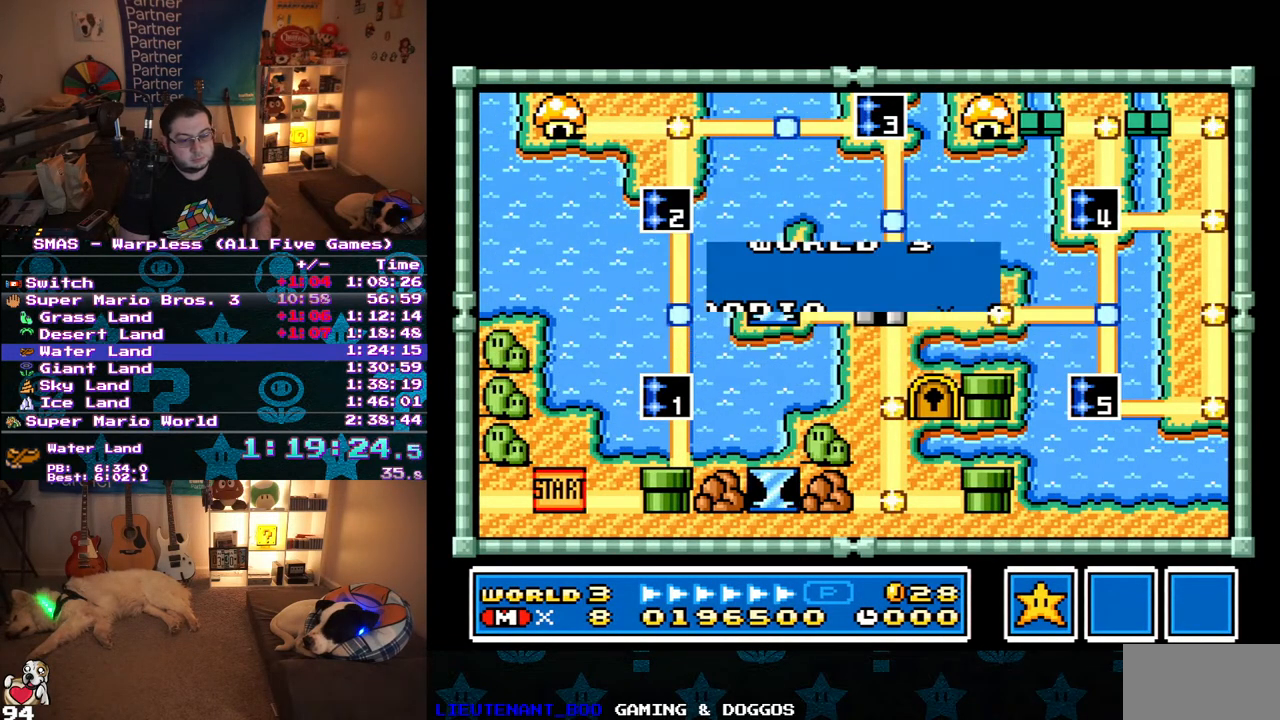
{"dt_ms": 500, "buttons": [], "events": []}
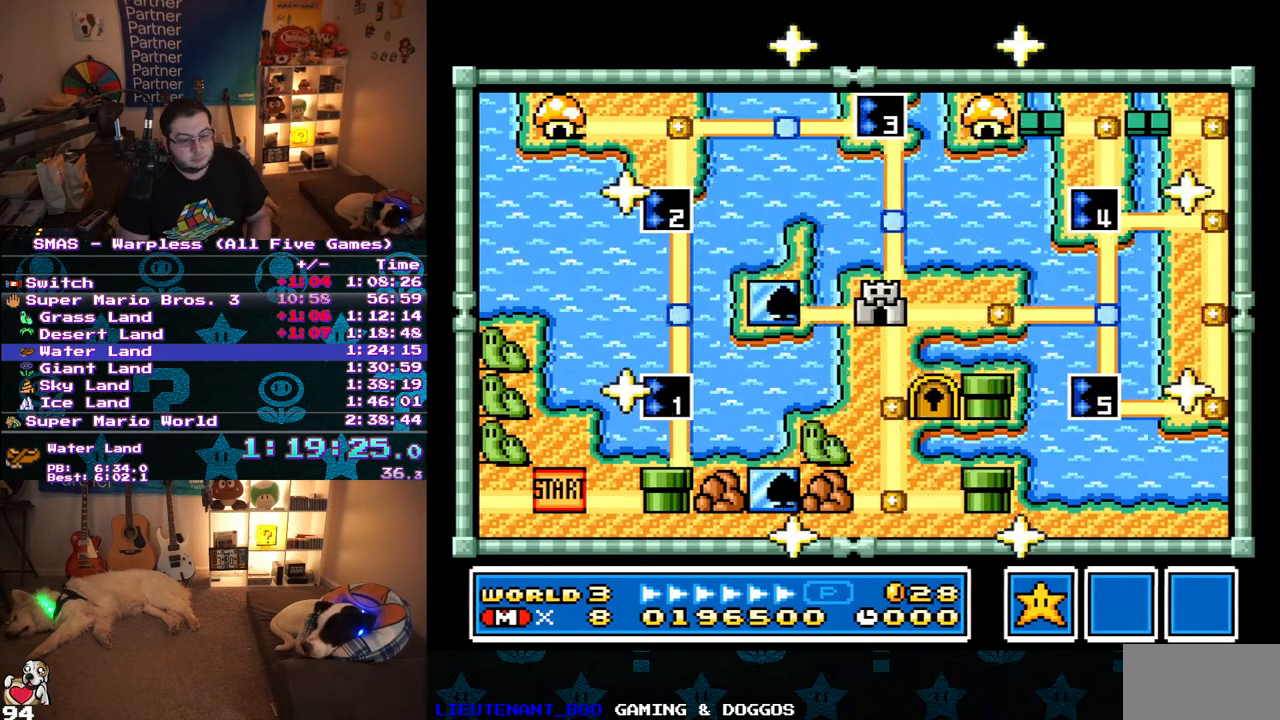
{"dt_ms": 500, "buttons": [], "events": []}
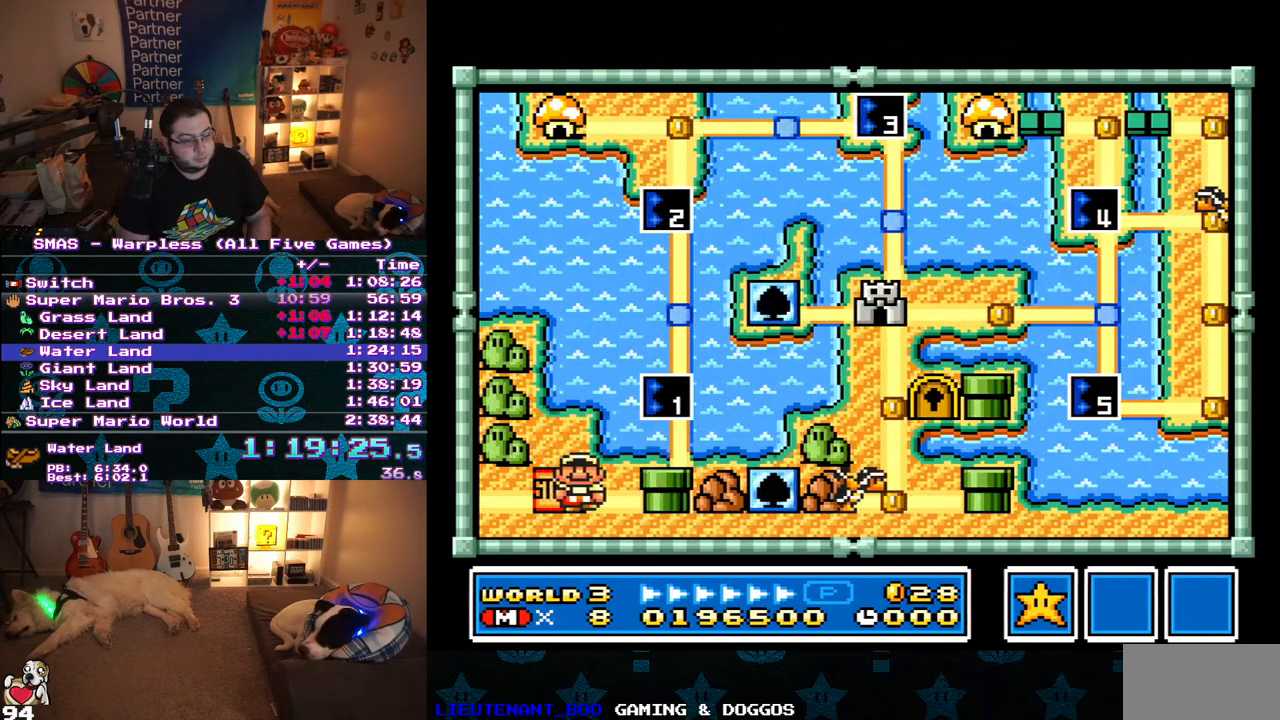
{"dt_ms": 500, "buttons": [], "events": [[17, "DPAD_RIGHT", "down"], [167, "DPAD_RIGHT", "up"], [300, "DPAD_UP", "down"], [500, "DPAD_UP", "up"]]}
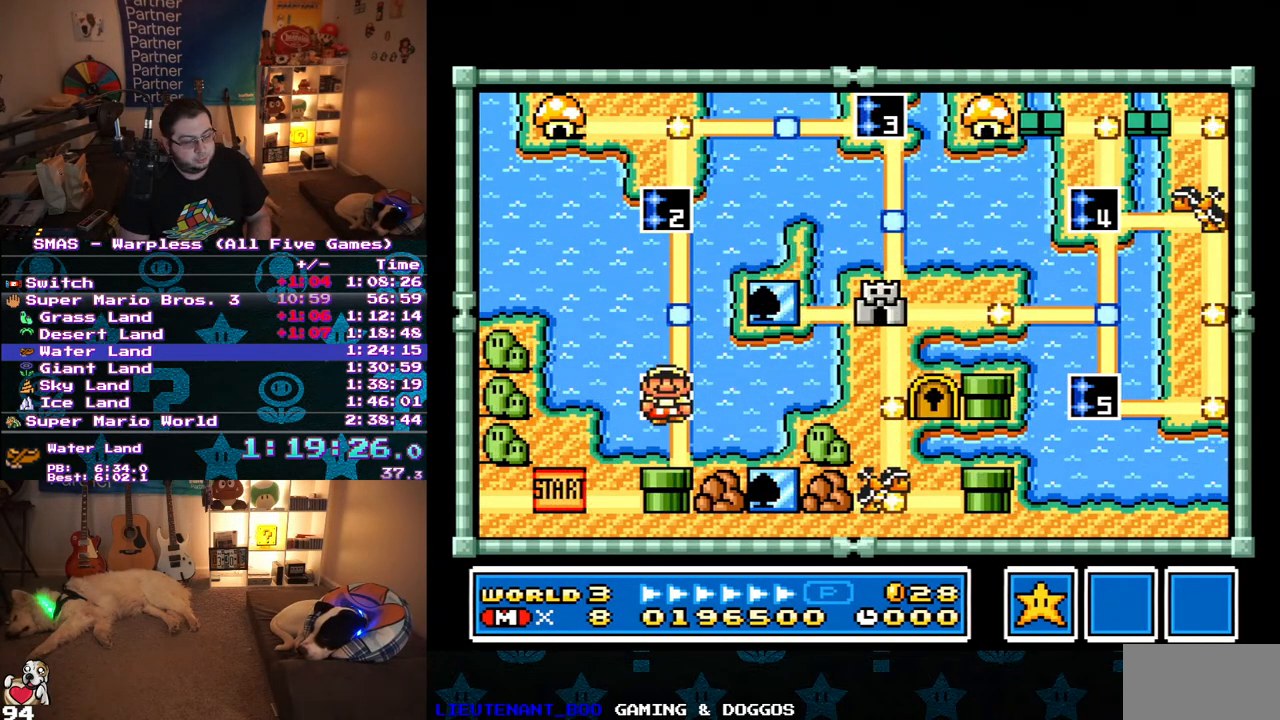
{"dt_ms": 500, "buttons": ["Y", "DPAD_RIGHT"], "events": [[117, "B", "down"], [233, "B", "up"], [350, "DPAD_RIGHT", "down"], [383, "Y", "down"]]}
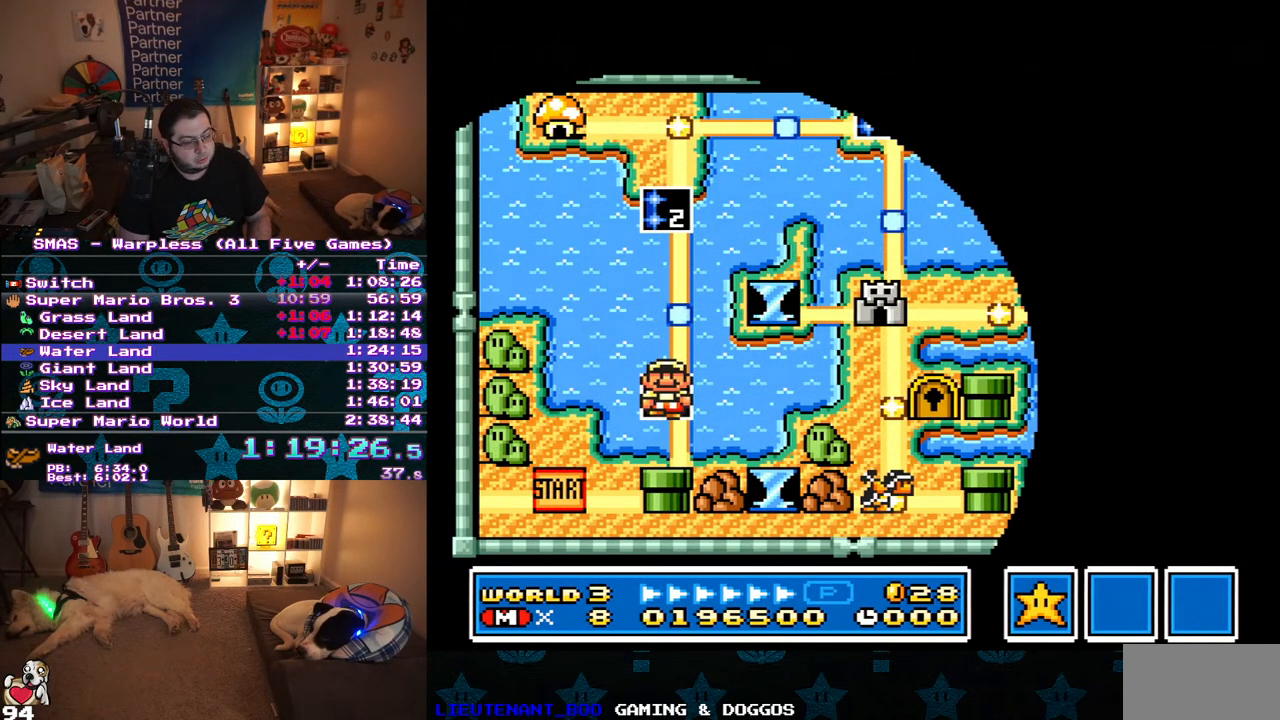
{"dt_ms": 500, "buttons": ["Y", "DPAD_RIGHT"], "events": []}
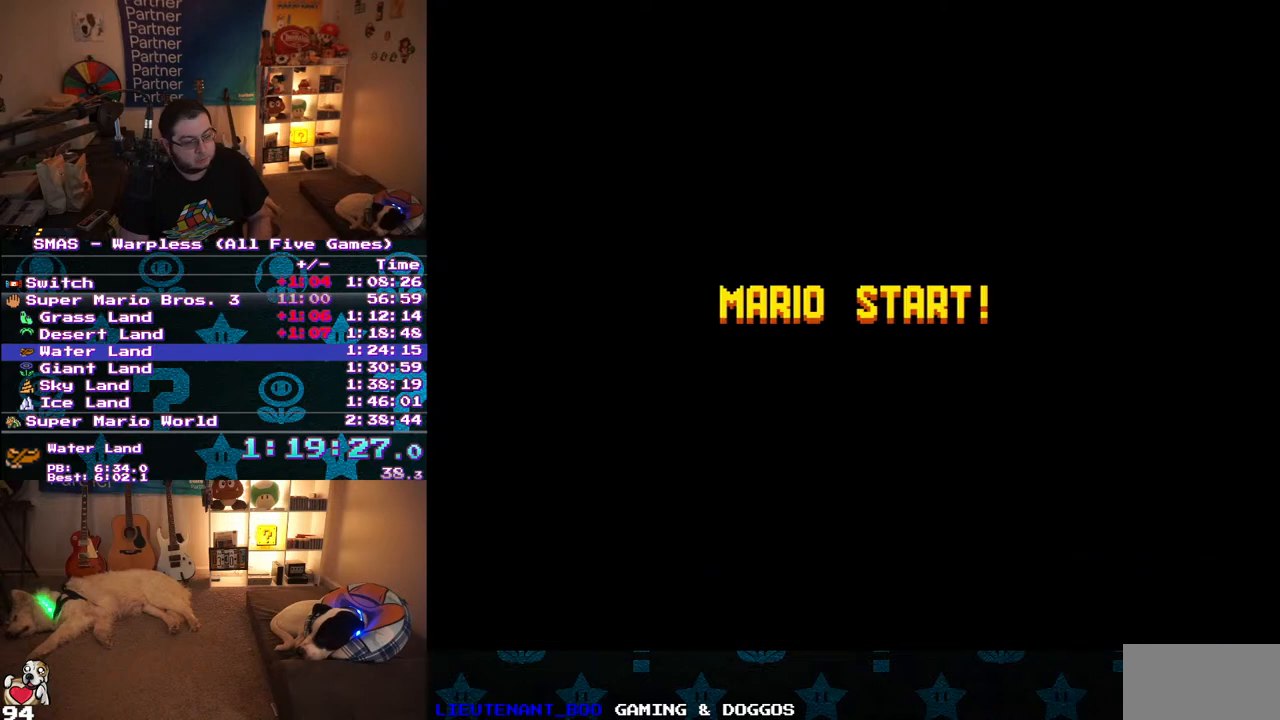
{"dt_ms": 500, "buttons": ["Y", "DPAD_RIGHT"], "events": []}
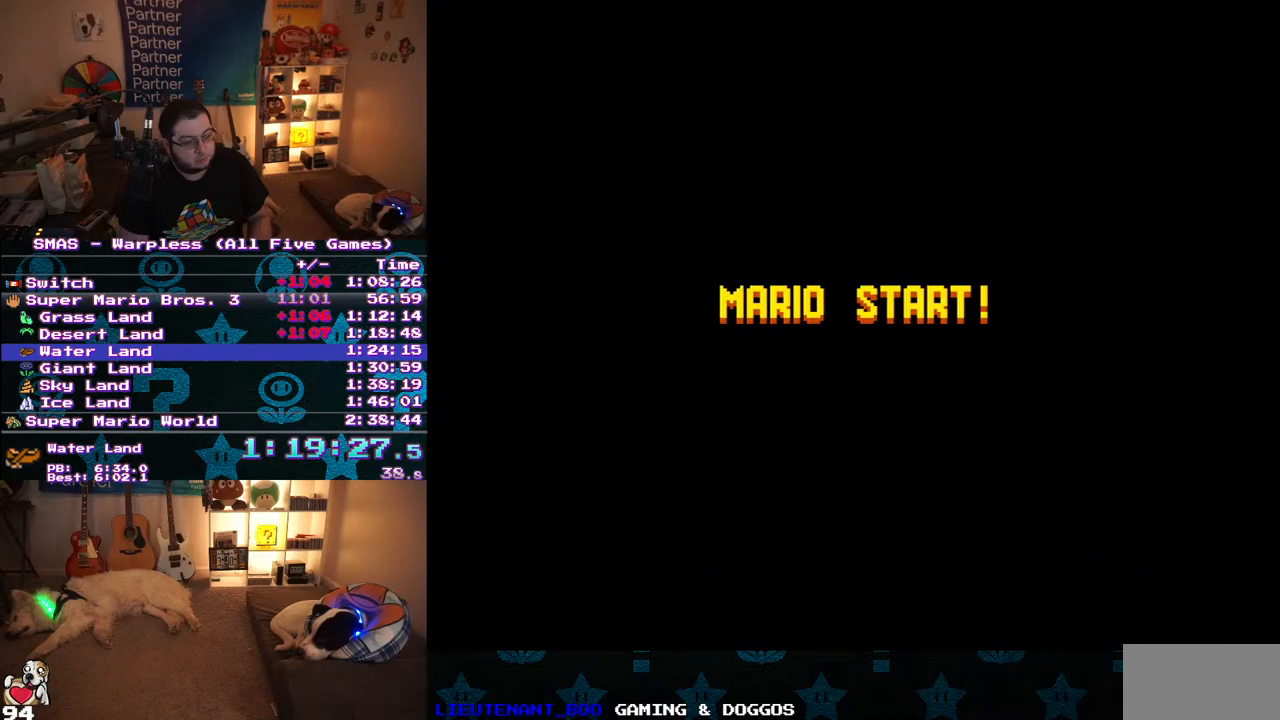
{"dt_ms": 500, "buttons": ["Y", "DPAD_RIGHT"], "events": []}
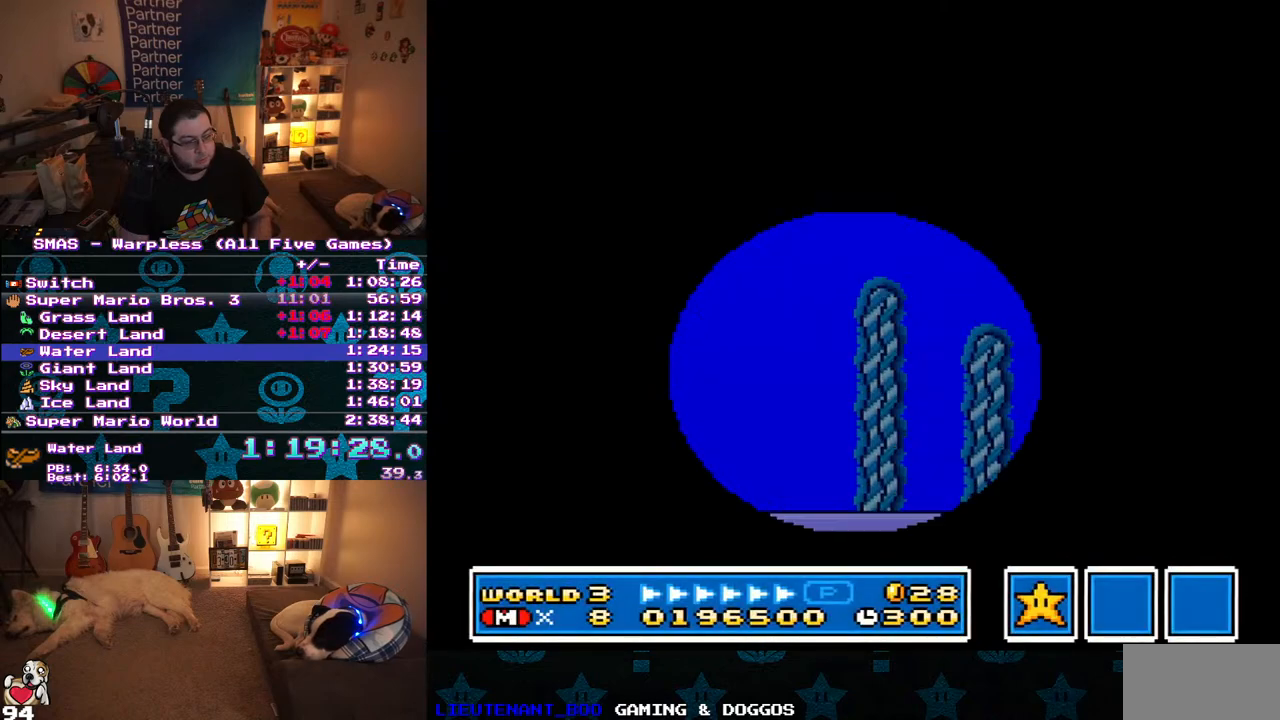
{"dt_ms": 500, "buttons": ["B", "Y", "DPAD_RIGHT"], "events": [[433, "B", "down"]]}